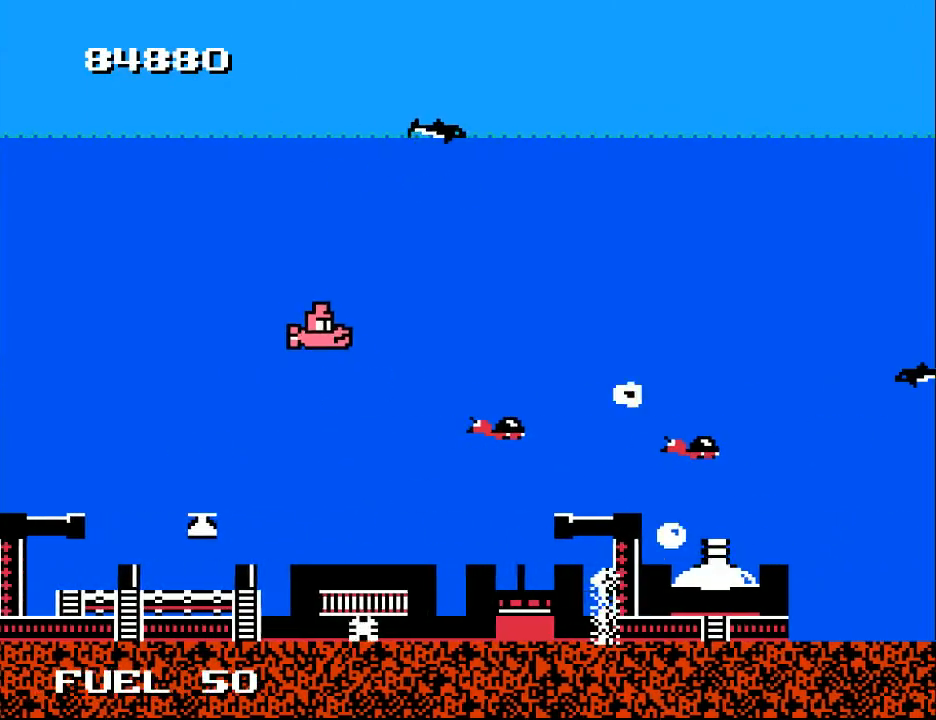
Gameplay with a controller (Xbox layout); each line is a JSON object with the inputs held at the frame after it. "events" lists button and stick changes between this image and that frame as [ms after this image, input, new state], when the widget could be followed in between. Not read: left_stick.
{"buttons": ["A", "DPAD_UP"], "right_stick": "center", "events": [[167, "DPAD_LEFT", "up"], [167, "DPAD_UP", "up"], [500, "A", "down"], [500, "DPAD_UP", "down"]]}
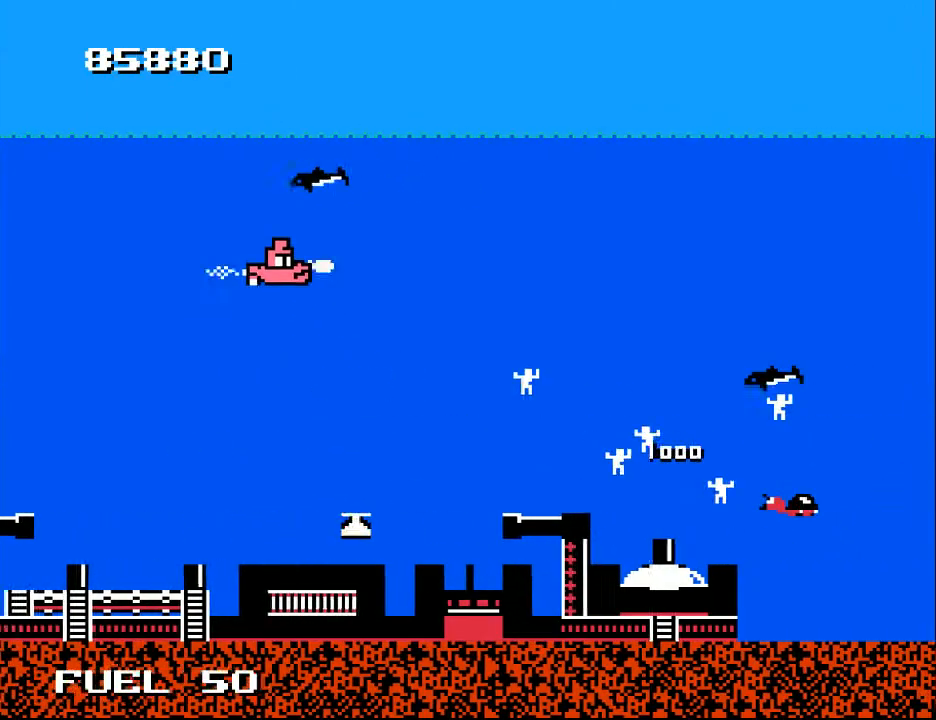
{"buttons": ["A", "DPAD_RIGHT"], "right_stick": "center", "events": [[33, "DPAD_RIGHT", "down"], [67, "DPAD_UP", "up"], [133, "A", "up"], [200, "A", "down"], [200, "DPAD_DOWN", "down"], [300, "DPAD_DOWN", "up"], [333, "A", "up"], [367, "DPAD_UP", "down"], [433, "A", "down"], [467, "DPAD_UP", "up"]]}
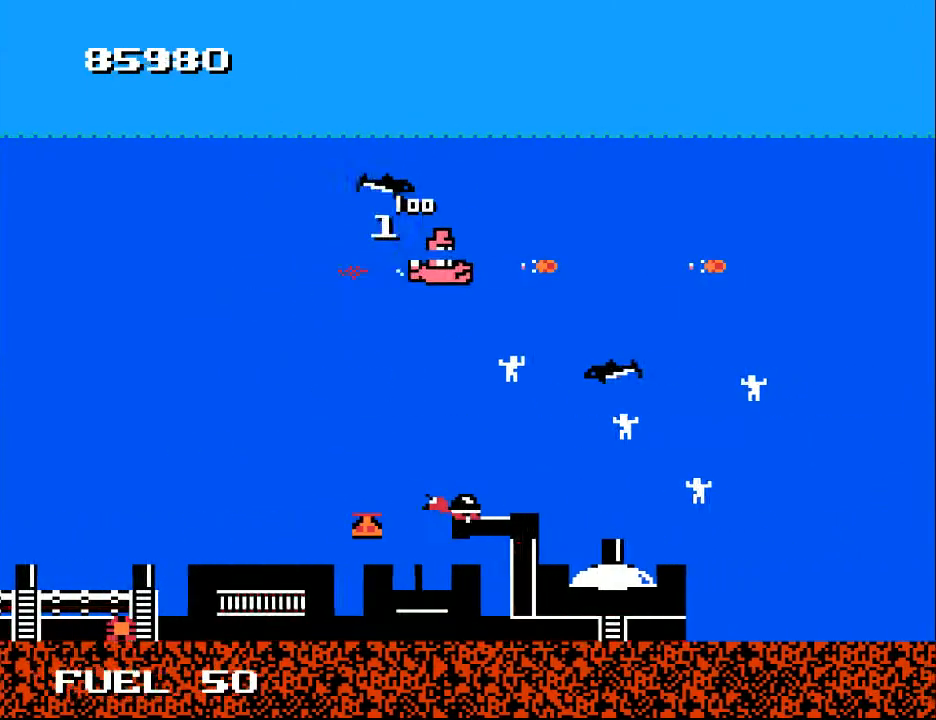
{"buttons": ["DPAD_DOWN", "DPAD_RIGHT"], "right_stick": "center", "events": [[33, "A", "up"], [33, "DPAD_DOWN", "down"], [133, "A", "down"], [233, "A", "up"], [333, "A", "down"], [333, "DPAD_DOWN", "up"], [367, "DPAD_UP", "down"], [433, "DPAD_UP", "up"], [467, "A", "up"], [500, "DPAD_DOWN", "down"]]}
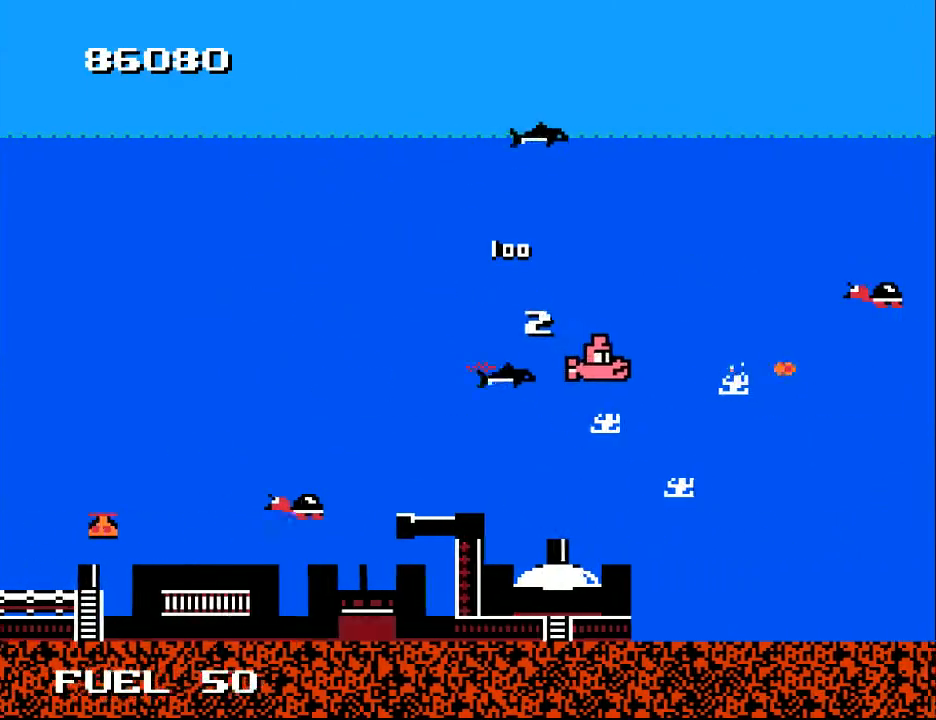
{"buttons": ["A", "DPAD_UP"], "right_stick": "center", "events": [[33, "A", "down"], [33, "DPAD_RIGHT", "up"], [133, "A", "up"], [200, "DPAD_RIGHT", "down"], [267, "A", "down"], [267, "DPAD_DOWN", "up"], [333, "A", "up"], [433, "A", "down"], [433, "DPAD_UP", "down"], [467, "DPAD_RIGHT", "up"]]}
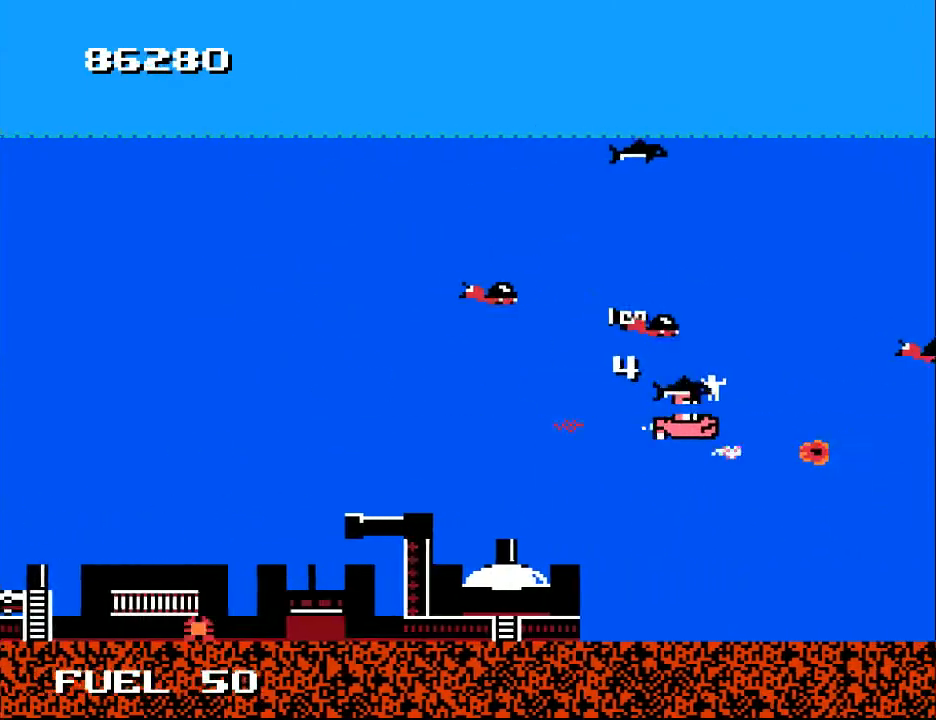
{"buttons": ["DPAD_UP", "DPAD_LEFT"], "right_stick": "center", "events": [[33, "A", "up"], [67, "DPAD_LEFT", "down"], [100, "A", "down"], [100, "DPAD_UP", "up"], [167, "DPAD_DOWN", "down"], [267, "A", "up"], [333, "A", "down"], [367, "DPAD_DOWN", "up"], [433, "A", "up"], [500, "DPAD_UP", "down"]]}
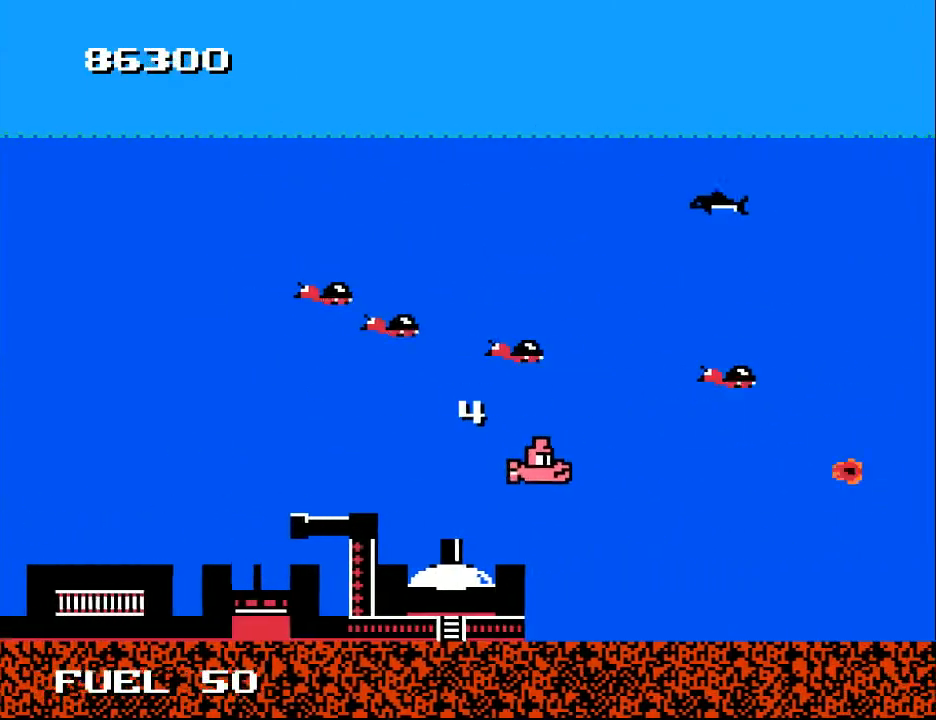
{"buttons": ["A", "DPAD_DOWN", "DPAD_RIGHT"], "right_stick": "center", "events": [[33, "A", "down"], [133, "A", "up"], [133, "DPAD_UP", "up"], [167, "DPAD_LEFT", "up"], [233, "A", "down"], [367, "A", "up"], [400, "DPAD_DOWN", "down"], [400, "DPAD_RIGHT", "down"], [467, "A", "down"]]}
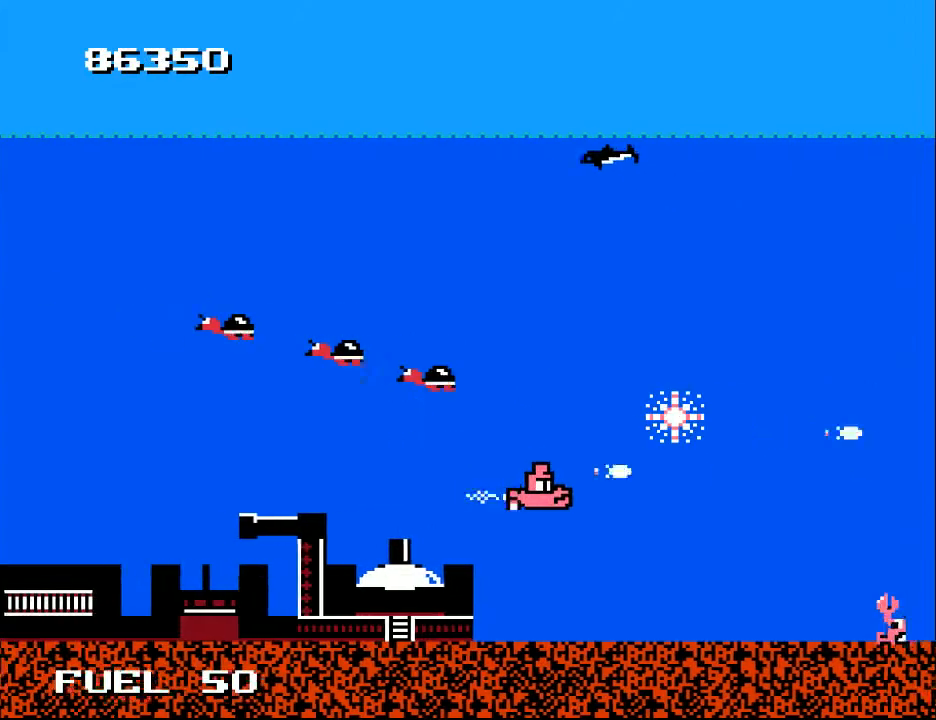
{"buttons": [], "right_stick": "center"}
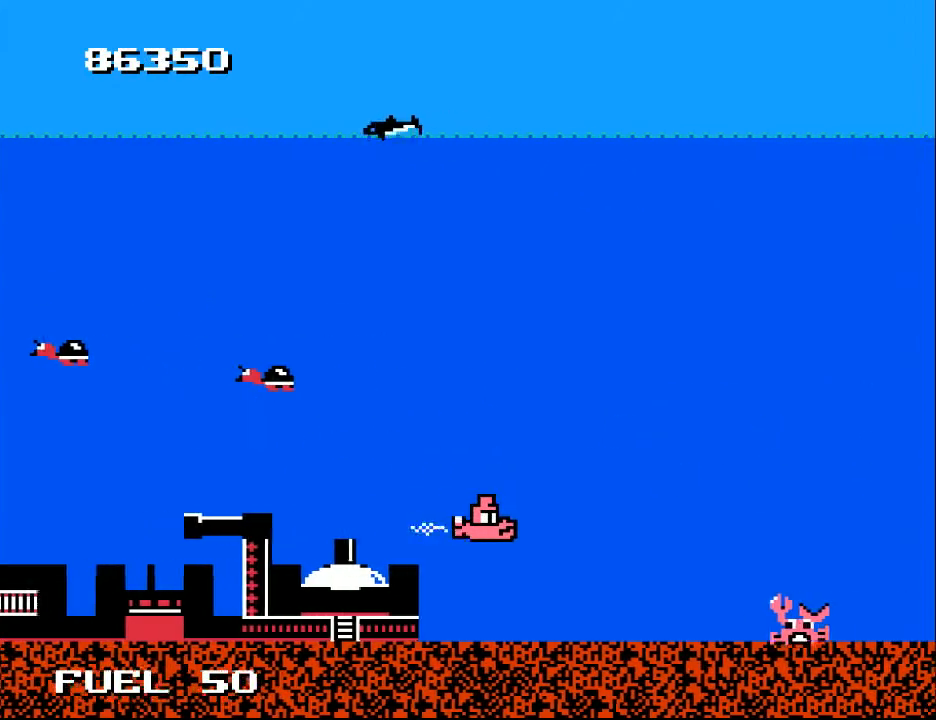
{"buttons": [], "right_stick": "center", "events": [[167, "X", "down"], [300, "X", "up"]]}
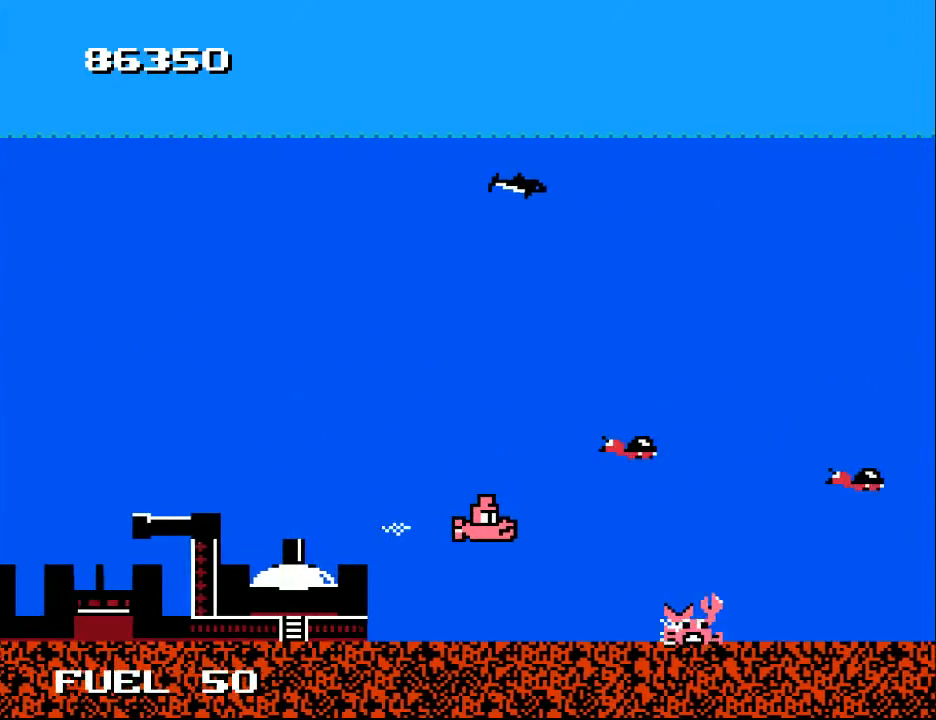
{"buttons": ["X"], "right_stick": "center", "events": [[100, "DPAD_LEFT", "down"], [233, "A", "down"], [267, "DPAD_DOWN", "down"], [300, "DPAD_LEFT", "up"], [367, "A", "up"], [433, "DPAD_DOWN", "up"], [467, "X", "down"]]}
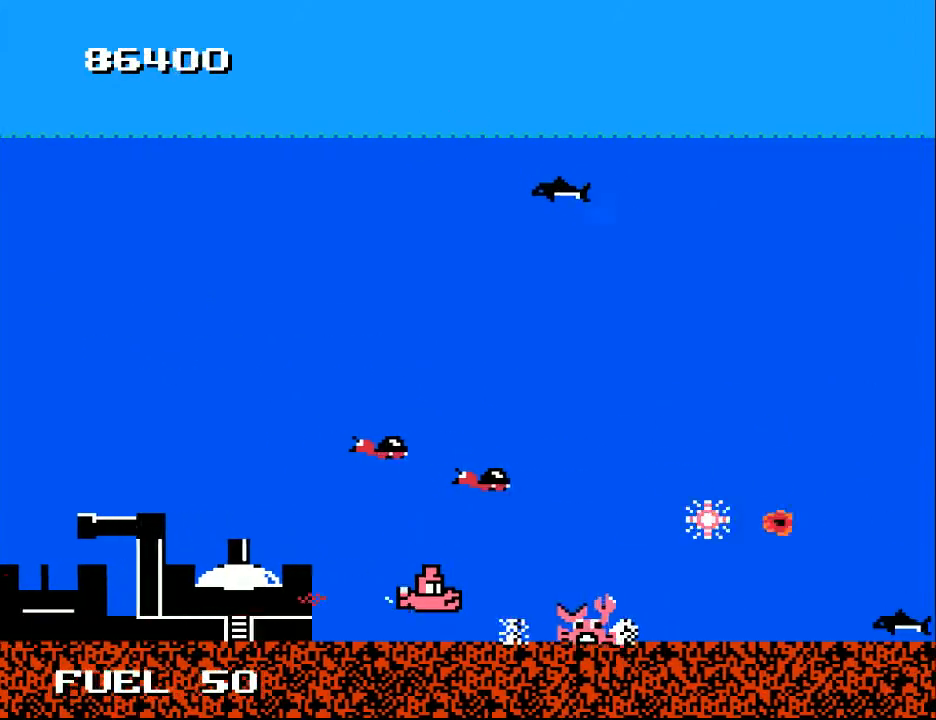
{"buttons": [], "right_stick": "center", "events": [[67, "X", "up"], [267, "DPAD_LEFT", "down"], [267, "DPAD_UP", "down"], [333, "DPAD_UP", "up"], [367, "X", "down"], [400, "DPAD_LEFT", "up"], [467, "X", "up"]]}
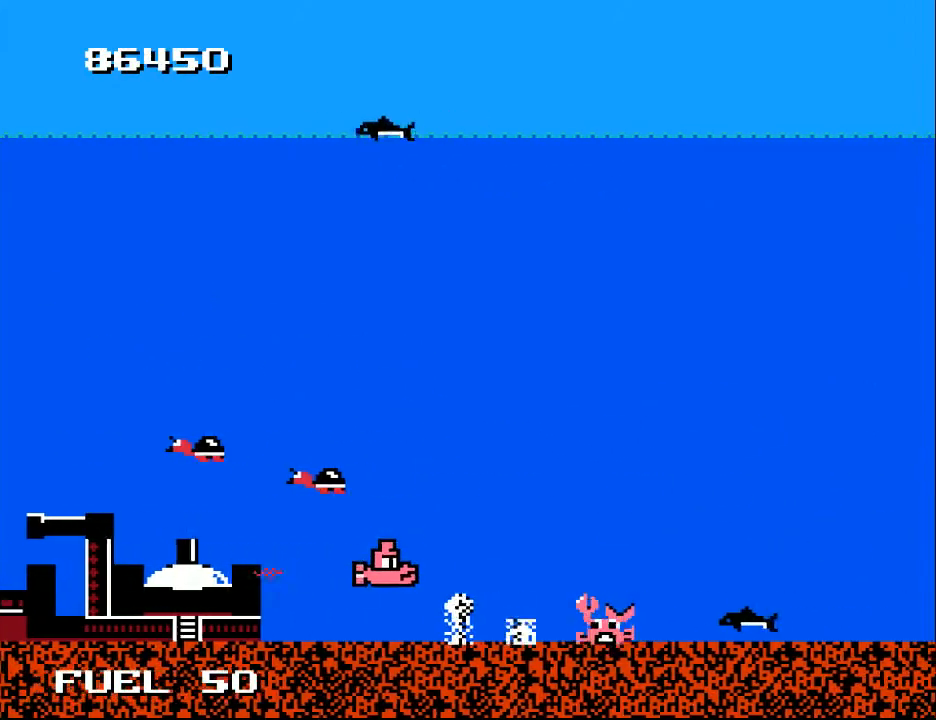
{"buttons": ["X"], "right_stick": "center", "events": [[67, "DPAD_UP", "down"], [200, "DPAD_UP", "up"], [333, "X", "down"], [400, "DPAD_RIGHT", "down"], [433, "X", "up"], [467, "DPAD_RIGHT", "up"], [500, "X", "down"]]}
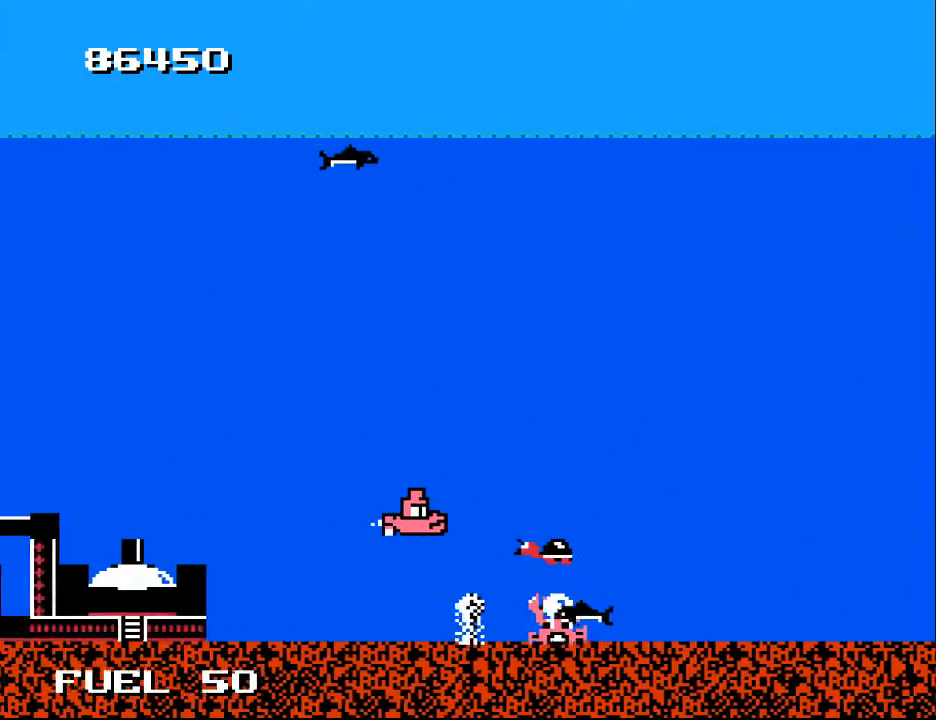
{"buttons": ["A", "DPAD_RIGHT"], "right_stick": "center", "events": [[67, "DPAD_LEFT", "down"], [100, "DPAD_UP", "down"], [100, "X", "up"], [200, "A", "down"], [333, "A", "up"], [333, "DPAD_LEFT", "up"], [333, "DPAD_UP", "up"], [367, "DPAD_RIGHT", "down"], [433, "A", "down"]]}
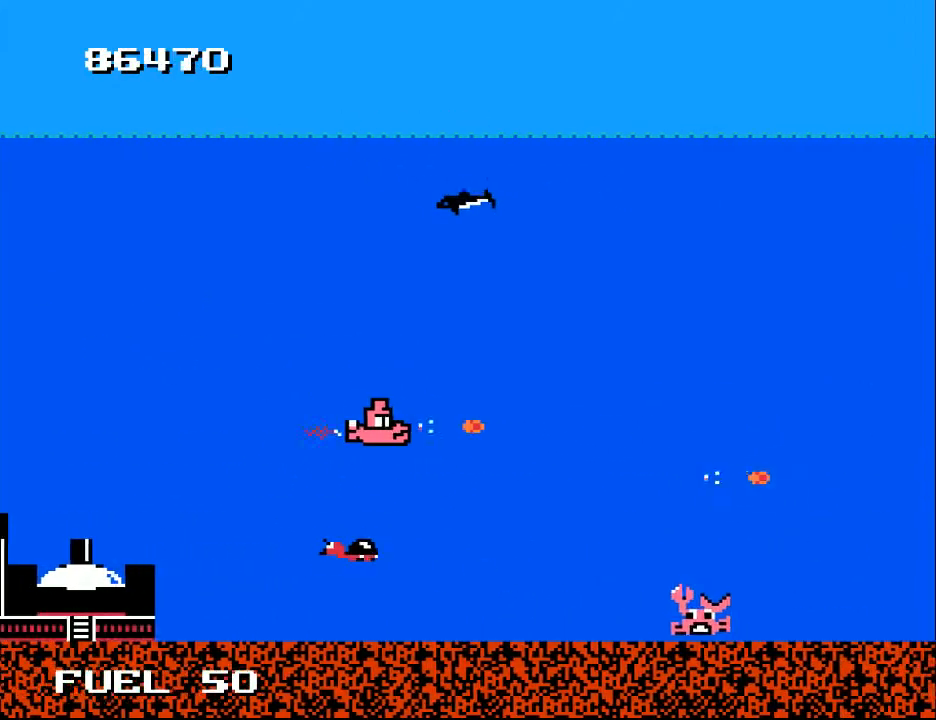
{"buttons": ["DPAD_DOWN", "DPAD_RIGHT"], "right_stick": "center", "events": [[33, "DPAD_DOWN", "down"], [67, "A", "up"], [200, "A", "down"], [300, "A", "up"], [400, "A", "down"], [500, "A", "up"]]}
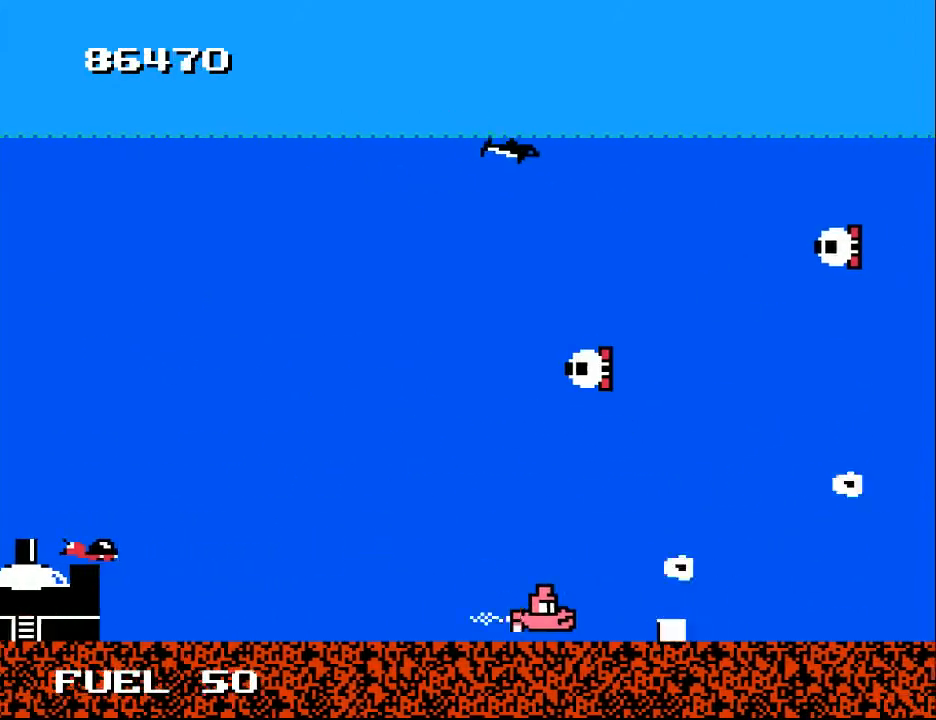
{"buttons": ["A", "DPAD_LEFT"], "right_stick": "center", "events": [[133, "A", "down"], [167, "DPAD_DOWN", "up"], [267, "A", "up"], [400, "A", "down"], [400, "DPAD_RIGHT", "up"], [433, "DPAD_LEFT", "down"]]}
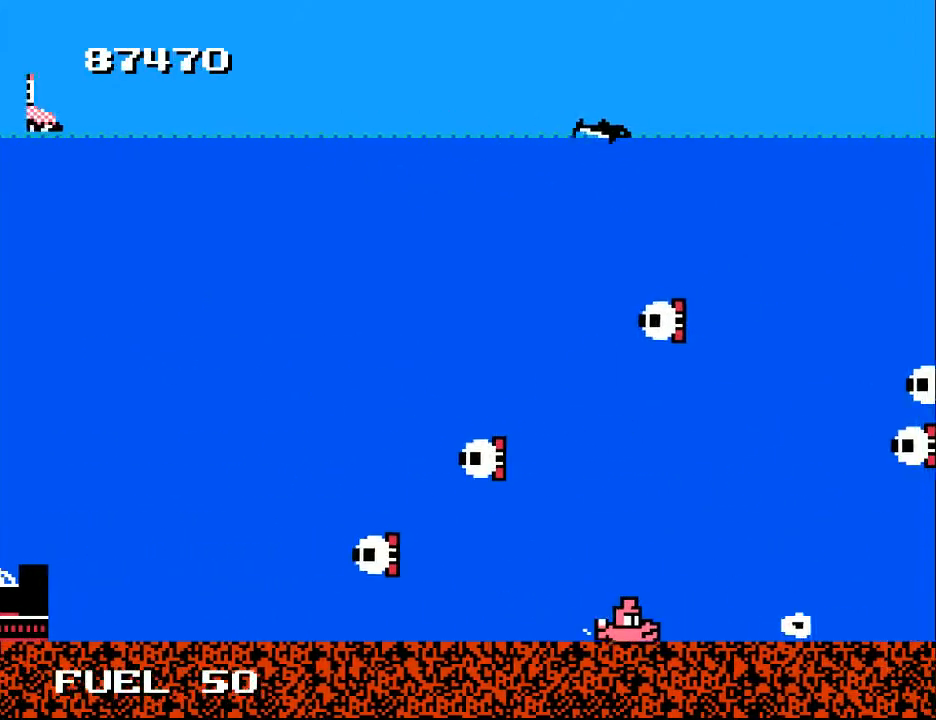
{"buttons": ["DPAD_LEFT"], "right_stick": "center", "events": [[33, "A", "up"], [100, "DPAD_LEFT", "up"], [200, "A", "down"], [233, "DPAD_UP", "down"], [300, "A", "up"], [300, "DPAD_LEFT", "down"], [400, "DPAD_UP", "up"]]}
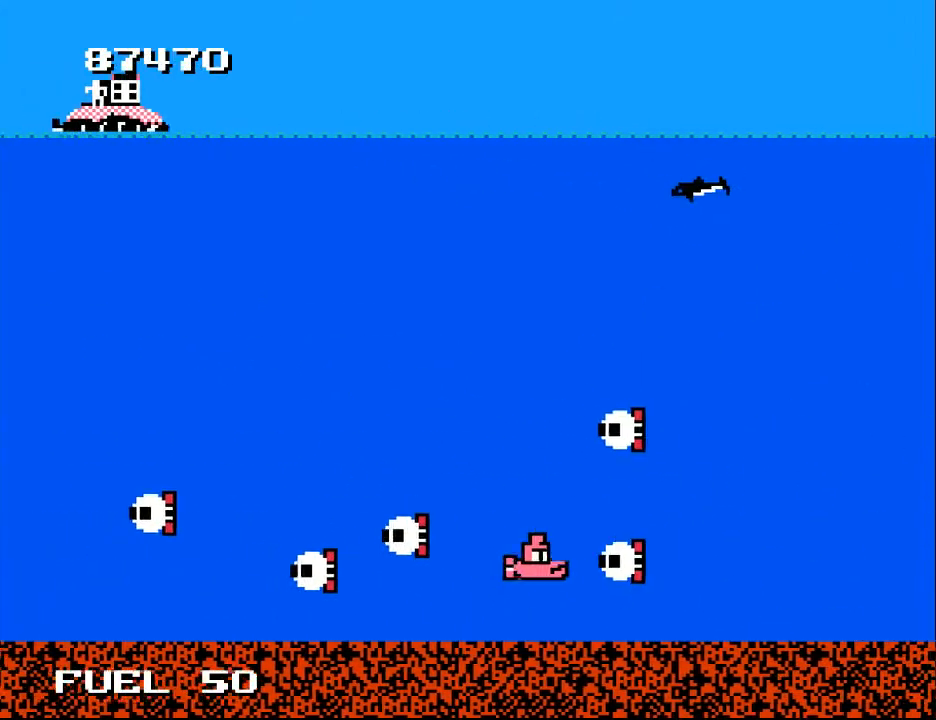
{"buttons": ["DPAD_UP", "DPAD_LEFT"], "right_stick": "center", "events": [[67, "B", "down"], [133, "DPAD_DOWN", "down"], [133, "DPAD_LEFT", "up"], [200, "DPAD_LEFT", "down"], [267, "DPAD_DOWN", "up"], [400, "DPAD_UP", "down"], [467, "B", "up"]]}
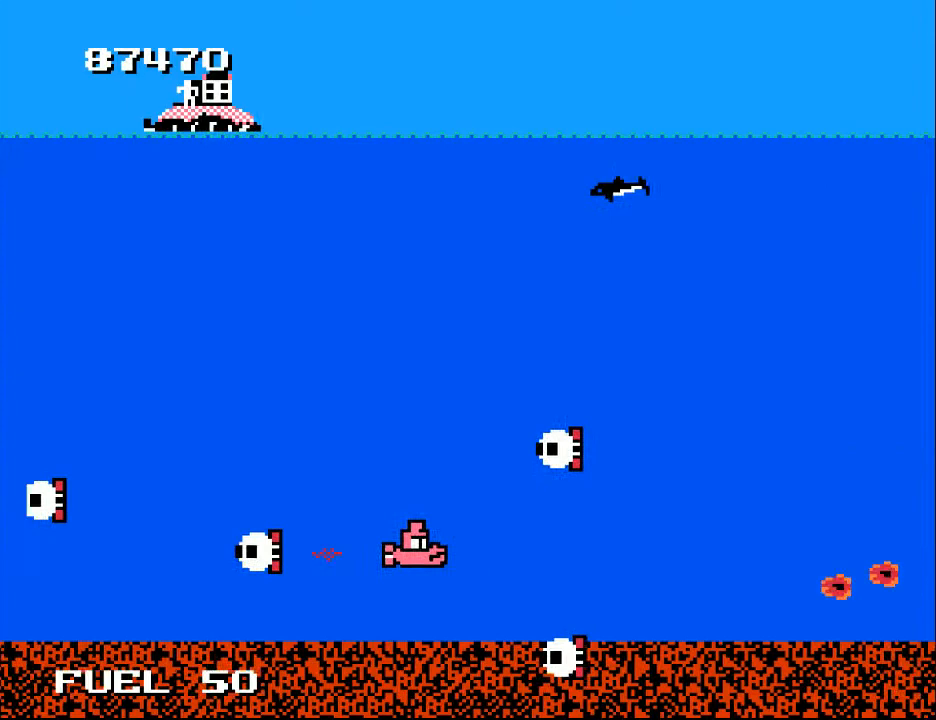
{"buttons": ["B", "DPAD_UP", "DPAD_LEFT"], "right_stick": "center", "events": [[33, "DPAD_LEFT", "up"], [33, "DPAD_UP", "up"], [133, "A", "down"], [133, "DPAD_LEFT", "down"], [233, "B", "down"], [267, "A", "up"], [267, "DPAD_UP", "down"]]}
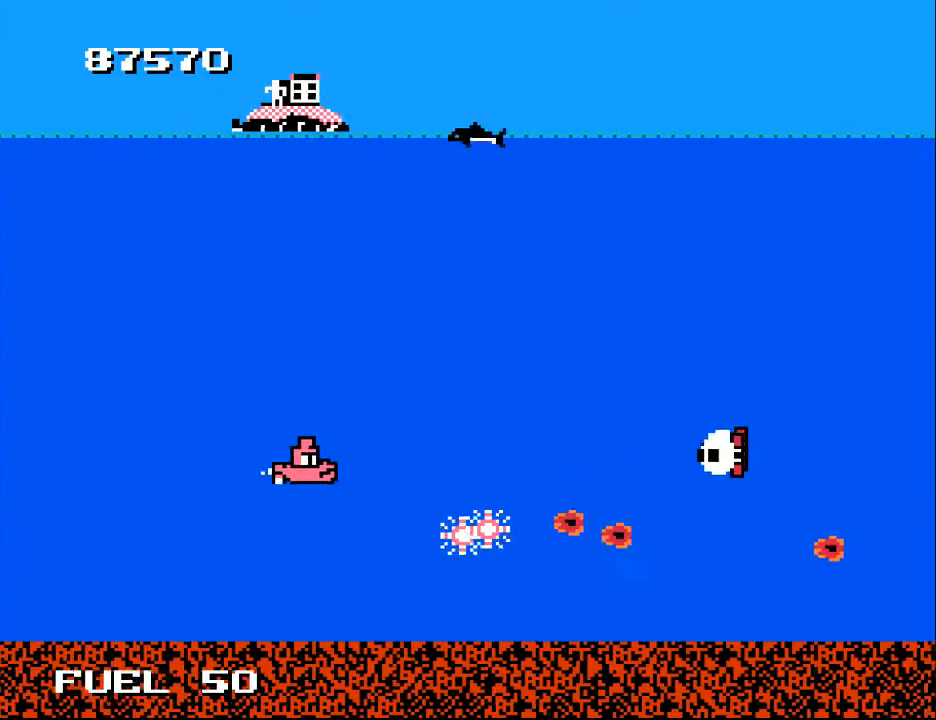
{"buttons": ["DPAD_RIGHT"], "right_stick": "center", "events": [[433, "DPAD_LEFT", "up"], [500, "B", "up"], [500, "DPAD_RIGHT", "down"], [500, "DPAD_UP", "up"]]}
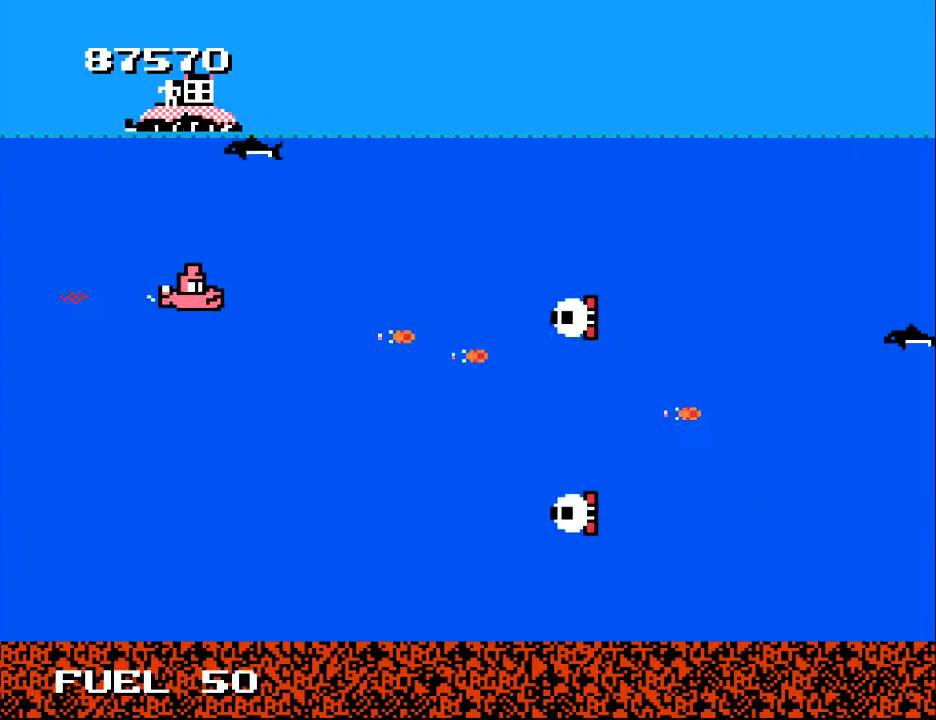
{"buttons": ["DPAD_UP"], "right_stick": "center", "events": [[100, "B", "down"], [100, "DPAD_RIGHT", "up"], [100, "DPAD_UP", "down"], [267, "B", "up"], [267, "DPAD_RIGHT", "down"], [300, "B", "down"], [433, "DPAD_RIGHT", "up"], [467, "B", "up"]]}
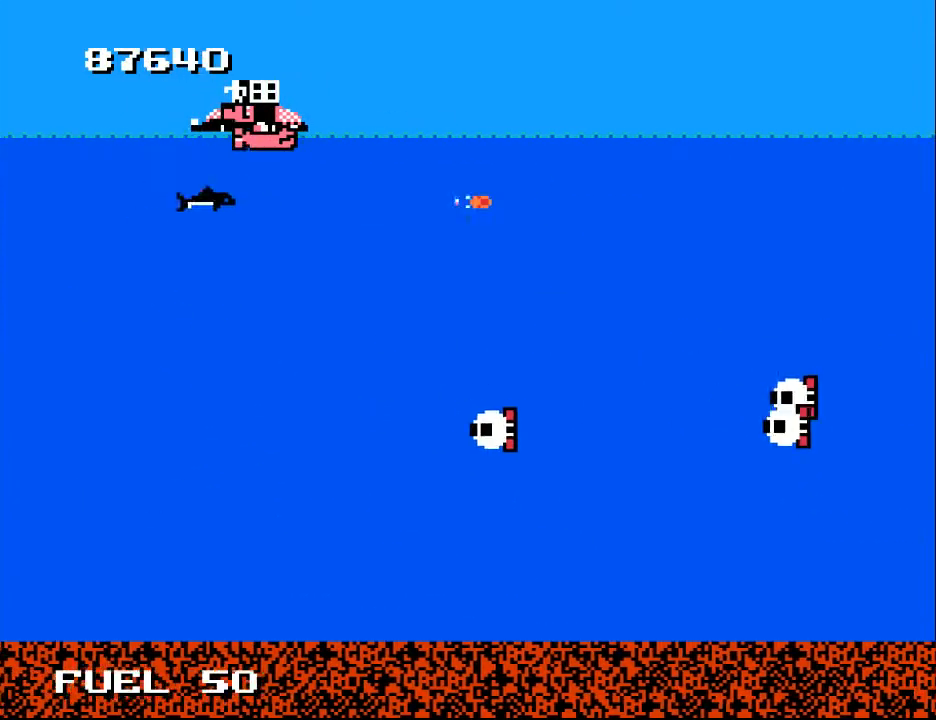
{"buttons": [], "right_stick": "center", "events": [[100, "Y", "down"], [133, "DPAD_UP", "up"], [267, "DPAD_RIGHT", "down"], [300, "Y", "up"], [433, "DPAD_RIGHT", "up"]]}
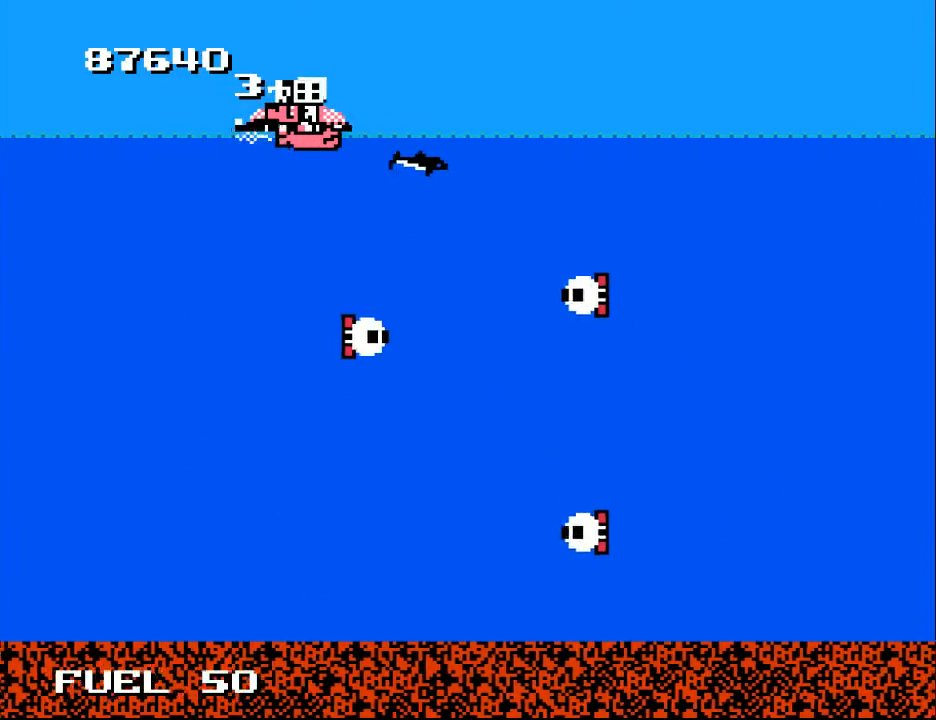
{"buttons": ["DPAD_DOWN", "DPAD_LEFT"], "right_stick": "center", "events": [[33, "Y", "down"], [167, "Y", "up"], [333, "DPAD_LEFT", "down"], [333, "Y", "down"], [467, "DPAD_DOWN", "down"], [467, "Y", "up"]]}
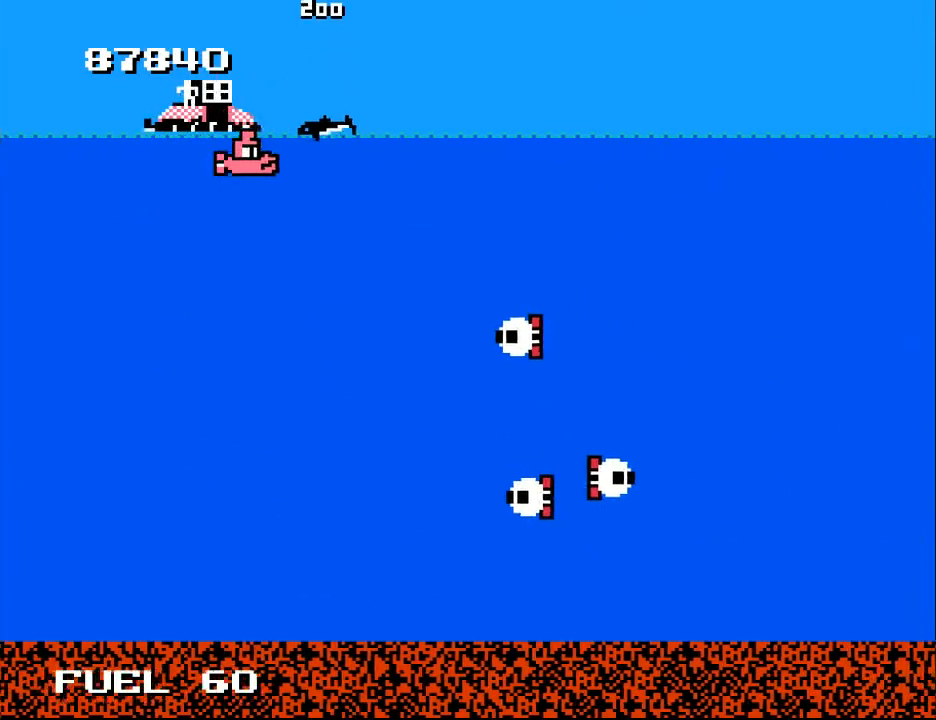
{"buttons": ["B", "DPAD_RIGHT"], "right_stick": "center"}
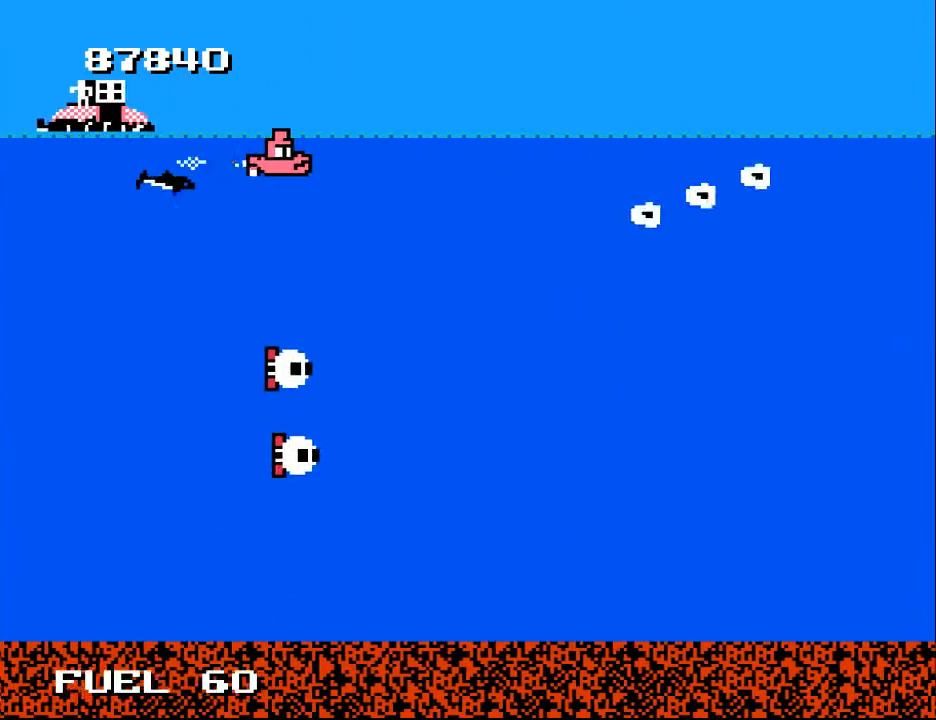
{"buttons": ["B"], "right_stick": "center", "events": [[133, "B", "up"], [167, "DPAD_DOWN", "down"], [267, "DPAD_RIGHT", "up"], [333, "DPAD_RIGHT", "down"], [367, "DPAD_DOWN", "up"], [400, "B", "down"], [500, "DPAD_RIGHT", "up"]]}
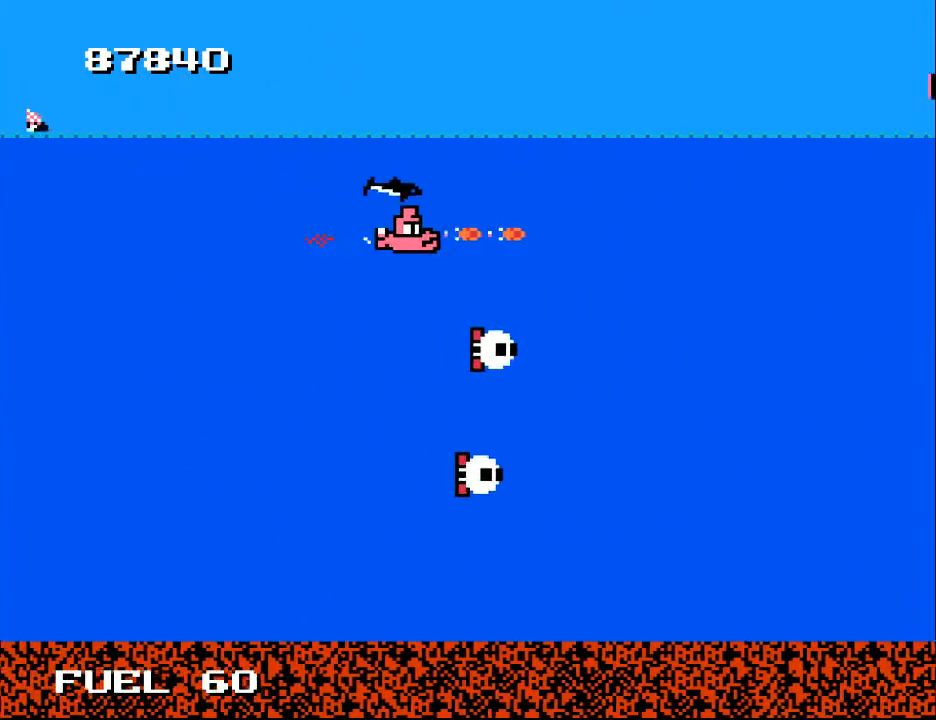
{"buttons": ["B"], "right_stick": "center", "events": [[33, "DPAD_LEFT", "down"], [67, "B", "up"], [67, "DPAD_DOWN", "down"], [267, "B", "down"], [367, "DPAD_DOWN", "up"], [367, "DPAD_LEFT", "up"]]}
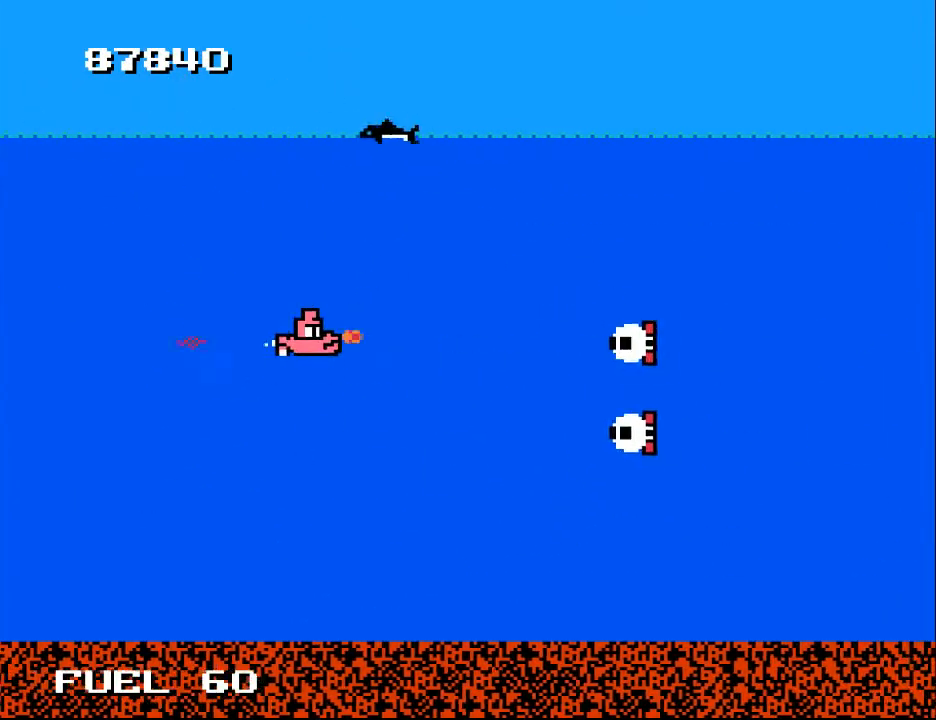
{"buttons": ["B", "DPAD_DOWN"], "right_stick": "center", "events": [[100, "DPAD_DOWN", "down"], [200, "DPAD_LEFT", "down"], [267, "DPAD_DOWN", "up"], [400, "DPAD_LEFT", "up"], [433, "DPAD_DOWN", "down"]]}
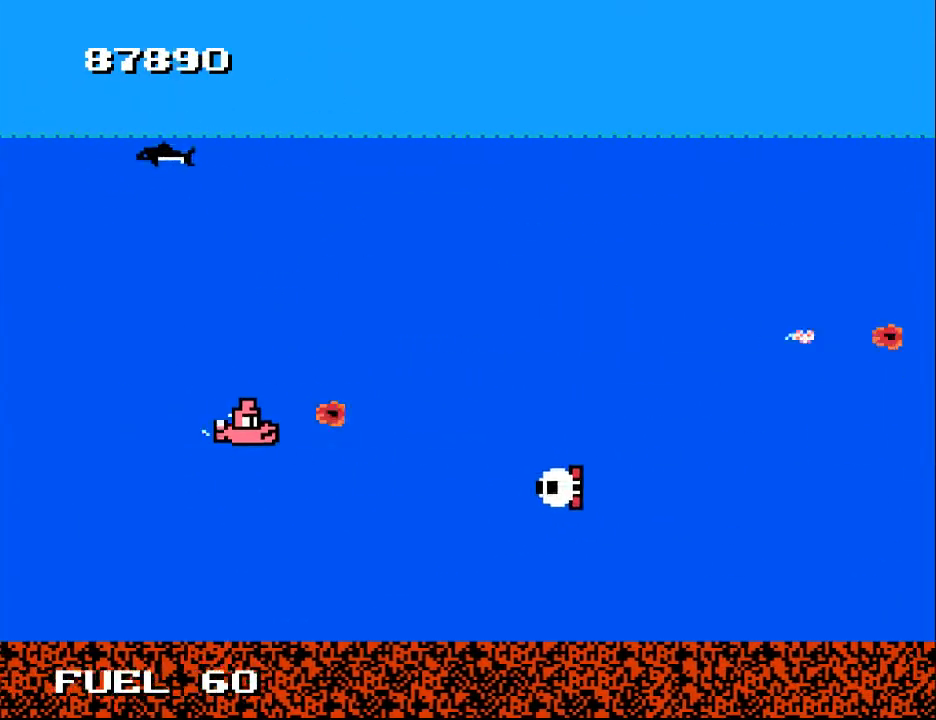
{"buttons": ["B"], "right_stick": "center", "events": [[133, "B", "up"], [167, "DPAD_DOWN", "up"], [200, "B", "down"], [233, "DPAD_LEFT", "down"], [333, "DPAD_UP", "down"], [500, "DPAD_LEFT", "up"], [500, "DPAD_UP", "up"]]}
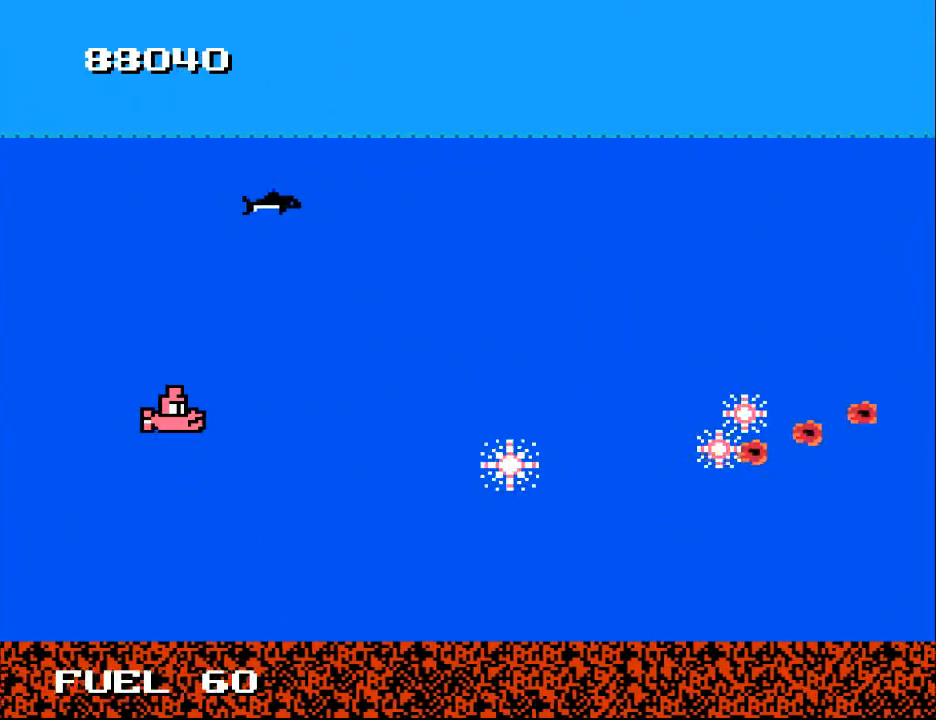
{"buttons": ["DPAD_RIGHT"], "right_stick": "center", "events": [[333, "DPAD_RIGHT", "down"], [433, "B", "up"]]}
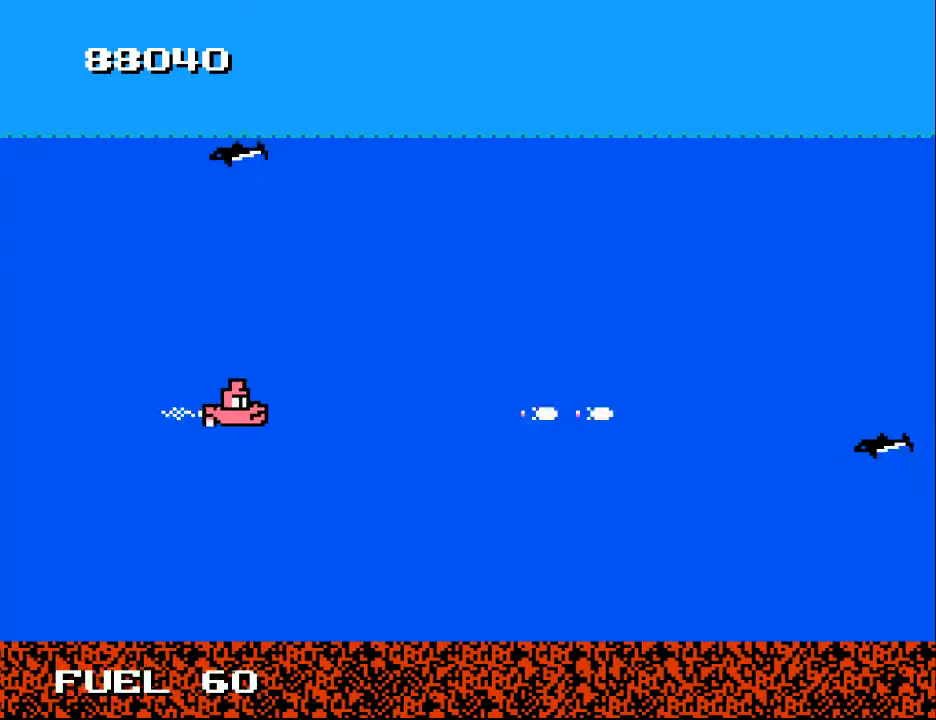
{"buttons": ["DPAD_DOWN", "DPAD_RIGHT"], "right_stick": "center", "events": [[33, "DPAD_UP", "down"], [333, "DPAD_UP", "up"], [400, "DPAD_DOWN", "down"]]}